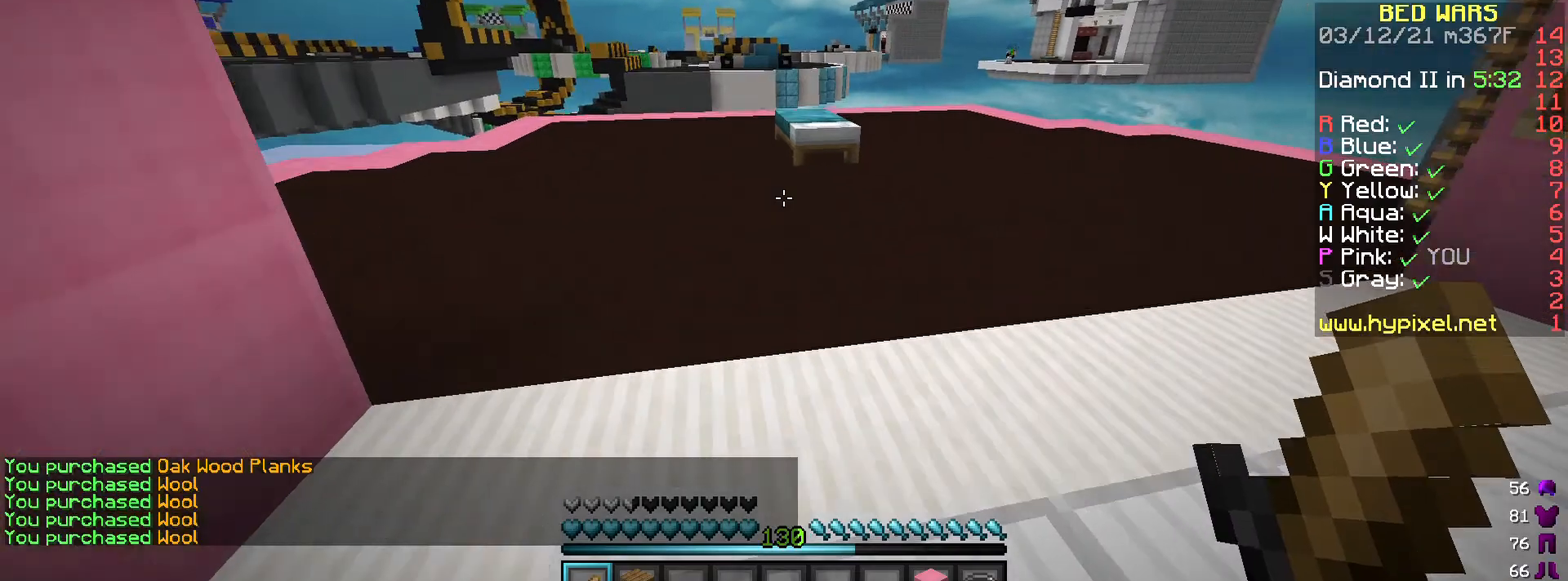
Gameplay with keyboard and mouse; each line is a JSON object with the keys and mouse buttons held at the frame after it. "events" lists presses ("down") and releases ("up") of "a", "d", "s", "space", "w", "mouse_left" and "mouse_right" between this image and that frame as [ms after this image, input, new state], when the widget could be followed in between. "mouse_left", "mouse_right" = the "left", "right" buttons of the "mouse" list. No other keys are recorded. Fast repeated clicks can show as one long hold. Mouse movement is not recorded.
{"keys": [], "mouse": [], "events": [[34, "mouse_left", "down"], [401, "mouse_left", "up"], [501, "w", "up"]]}
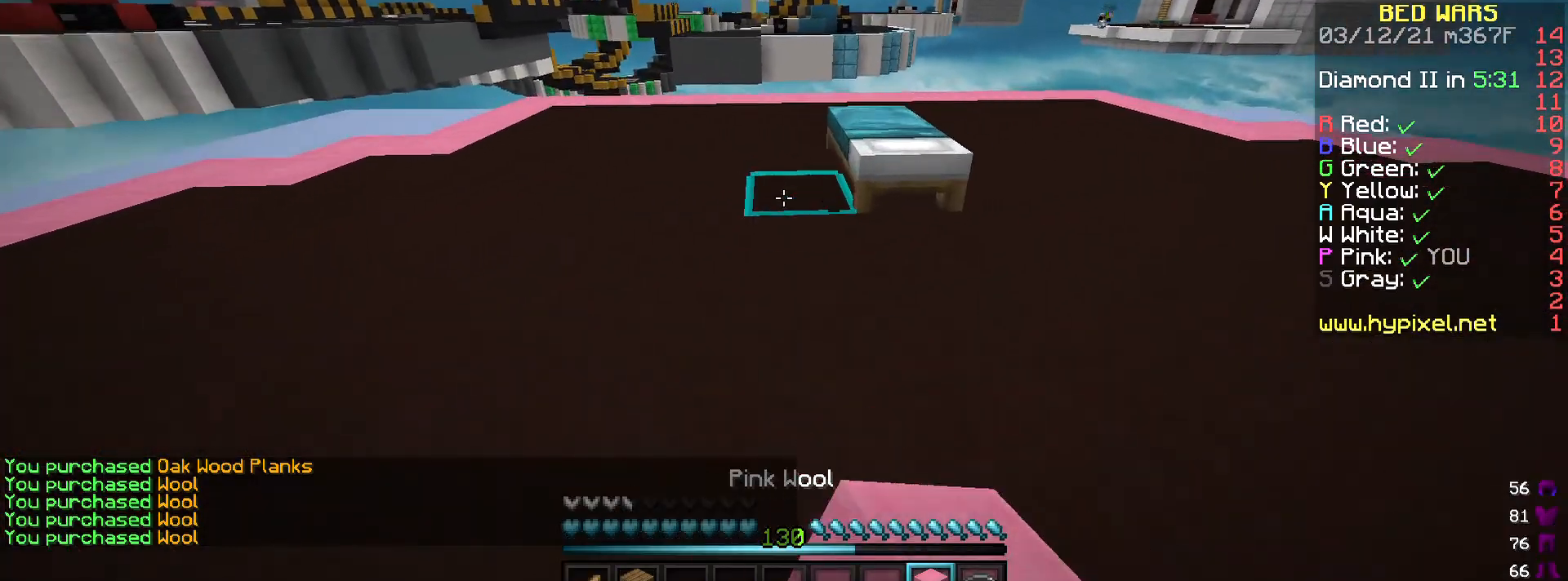
{"keys": ["w"], "mouse": [], "events": [[233, "w", "down"], [300, "mouse_left", "down"], [434, "mouse_left", "up"]]}
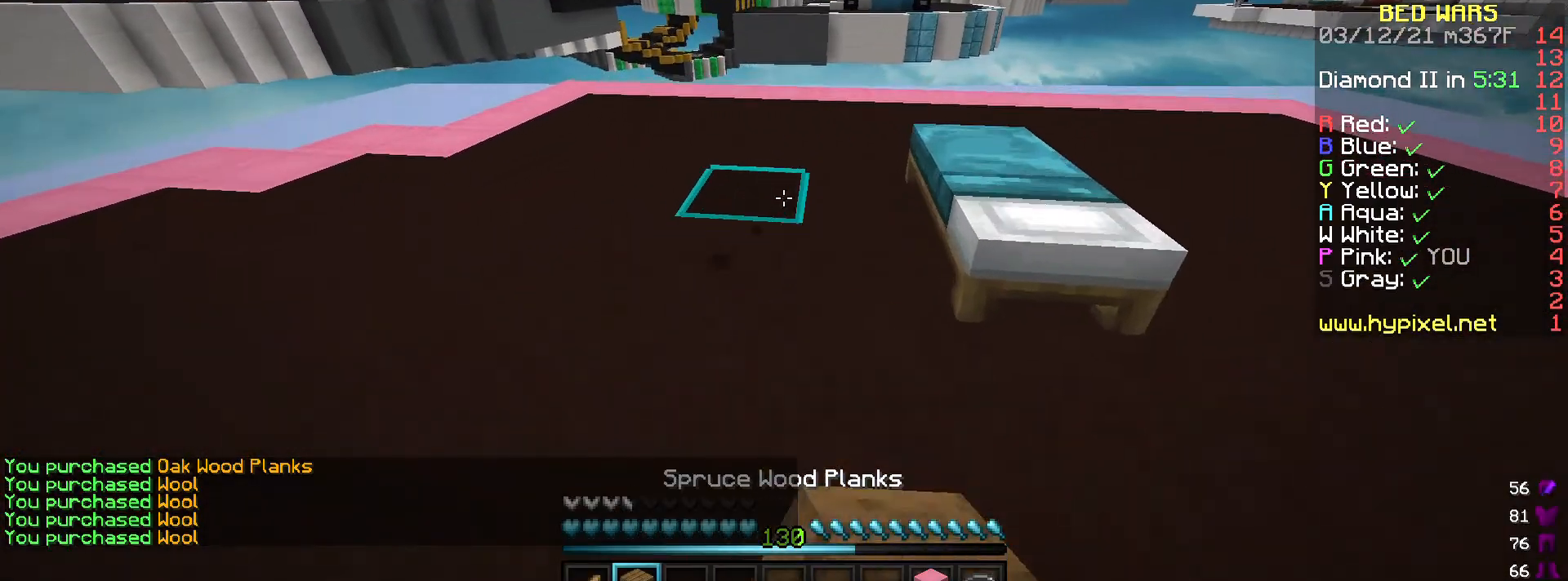
{"keys": ["s"], "mouse": ["right"], "events": [[34, "a", "down"], [100, "mouse_right", "down"], [100, "w", "up"], [167, "a", "up"], [167, "s", "down"], [234, "d", "down"], [301, "s", "up"], [334, "w", "down"], [467, "d", "up"], [467, "w", "up"], [501, "s", "down"]]}
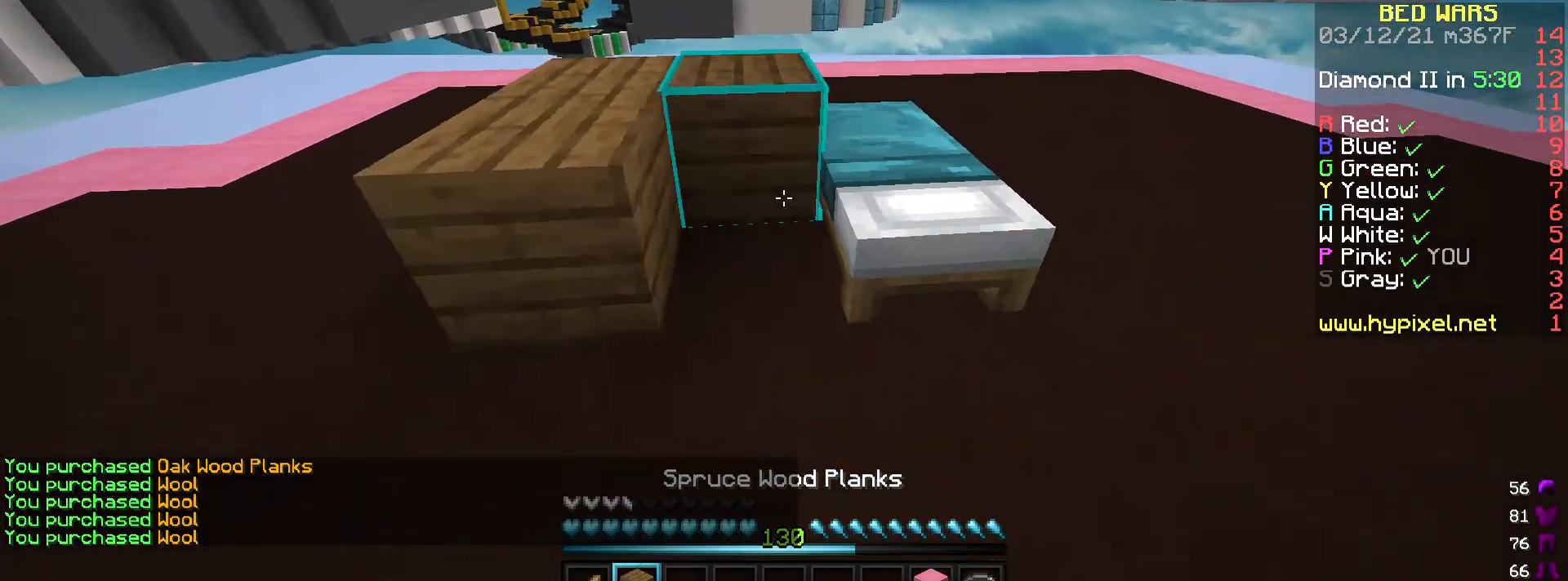
{"keys": ["d", "w"], "mouse": [], "events": [[66, "d", "down"], [167, "mouse_right", "up"], [200, "s", "up"], [333, "w", "down"]]}
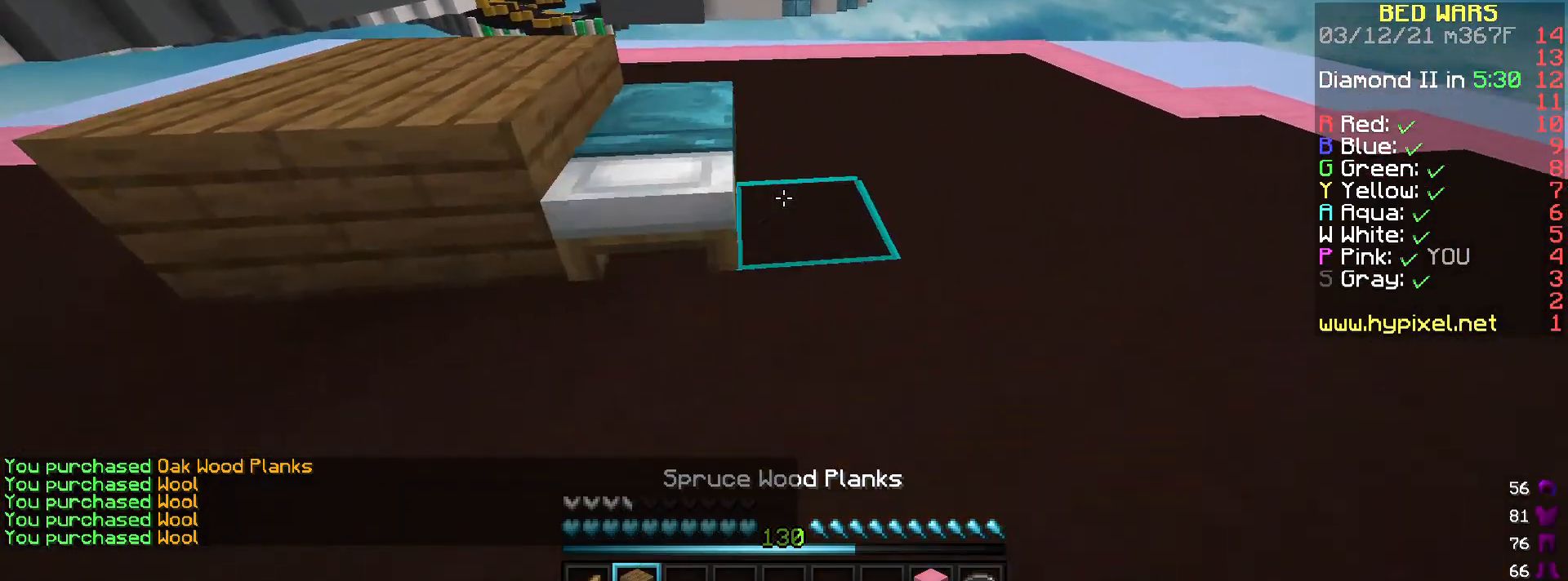
{"keys": [], "mouse": [], "events": [[167, "d", "up"], [167, "w", "up"], [200, "mouse_right", "down"], [234, "d", "down"], [434, "mouse_right", "up"], [501, "d", "up"]]}
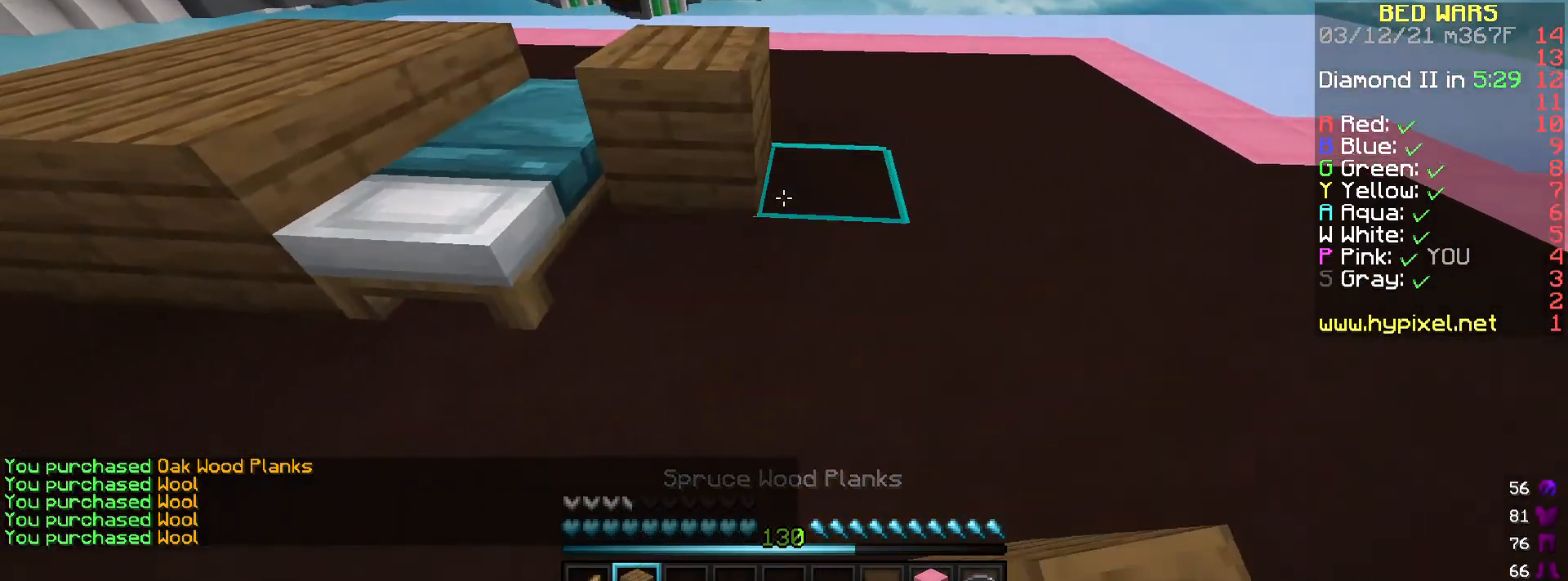
{"keys": [], "mouse": ["right"], "events": [[33, "a", "down"], [200, "a", "up"], [200, "mouse_right", "down"], [267, "d", "down"], [300, "mouse_right", "up"], [467, "d", "up"], [500, "mouse_right", "down"]]}
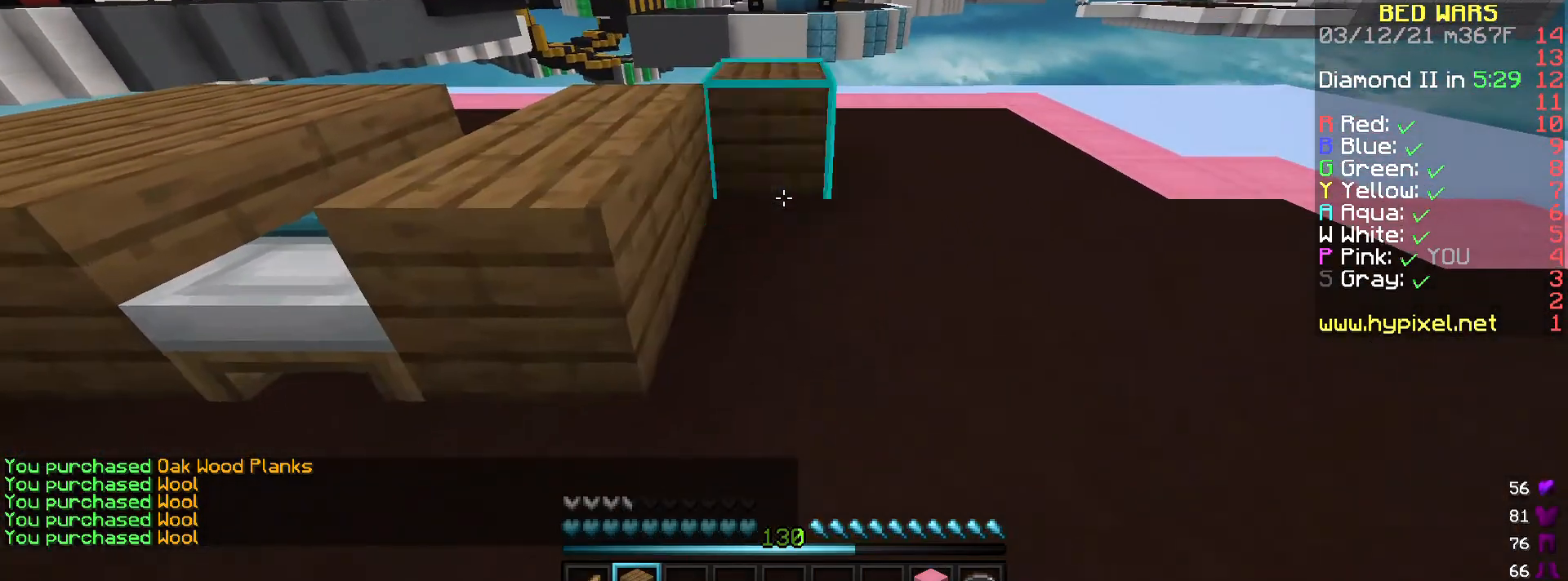
{"keys": [], "mouse": ["right"], "events": [[34, "s", "down"], [134, "a", "down"], [200, "mouse_right", "up"], [267, "s", "up"], [334, "a", "up"], [501, "mouse_right", "down"]]}
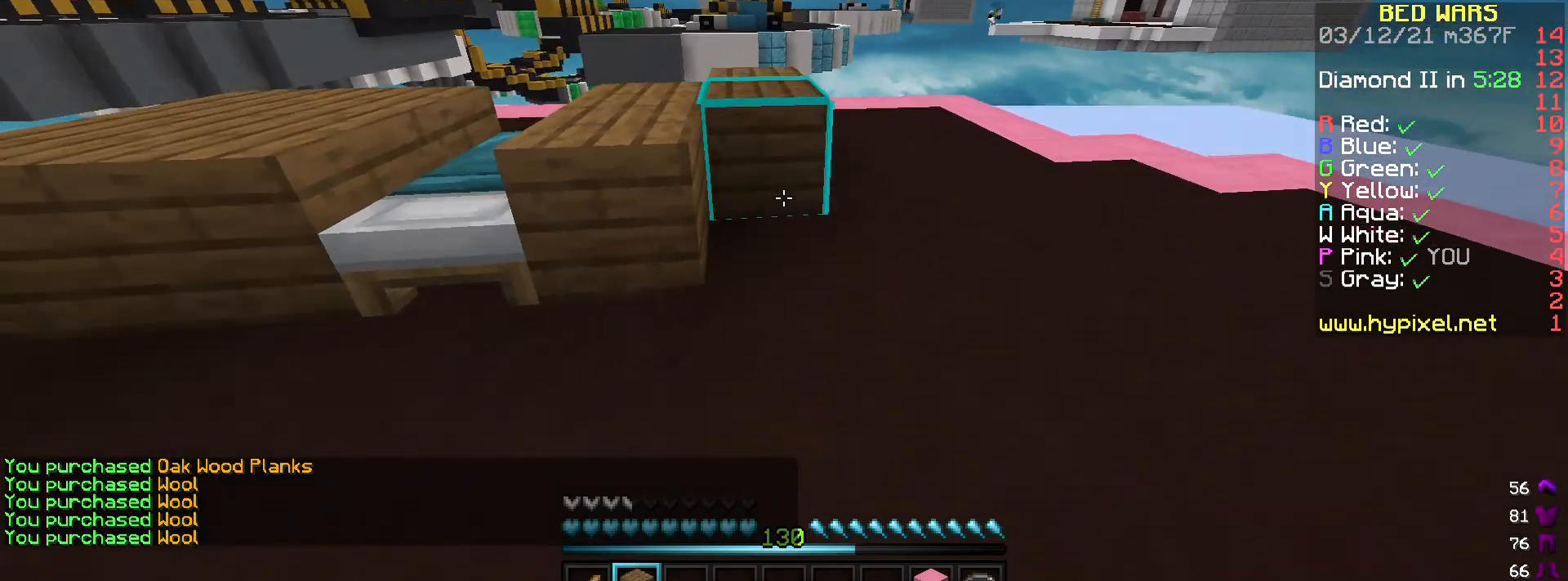
{"keys": ["w"], "mouse": ["right"], "events": [[100, "mouse_right", "up"], [100, "s", "down"], [133, "a", "down"], [200, "mouse_left", "down"], [200, "s", "up"], [367, "a", "up"], [434, "mouse_left", "up"], [467, "mouse_right", "down"], [500, "w", "down"]]}
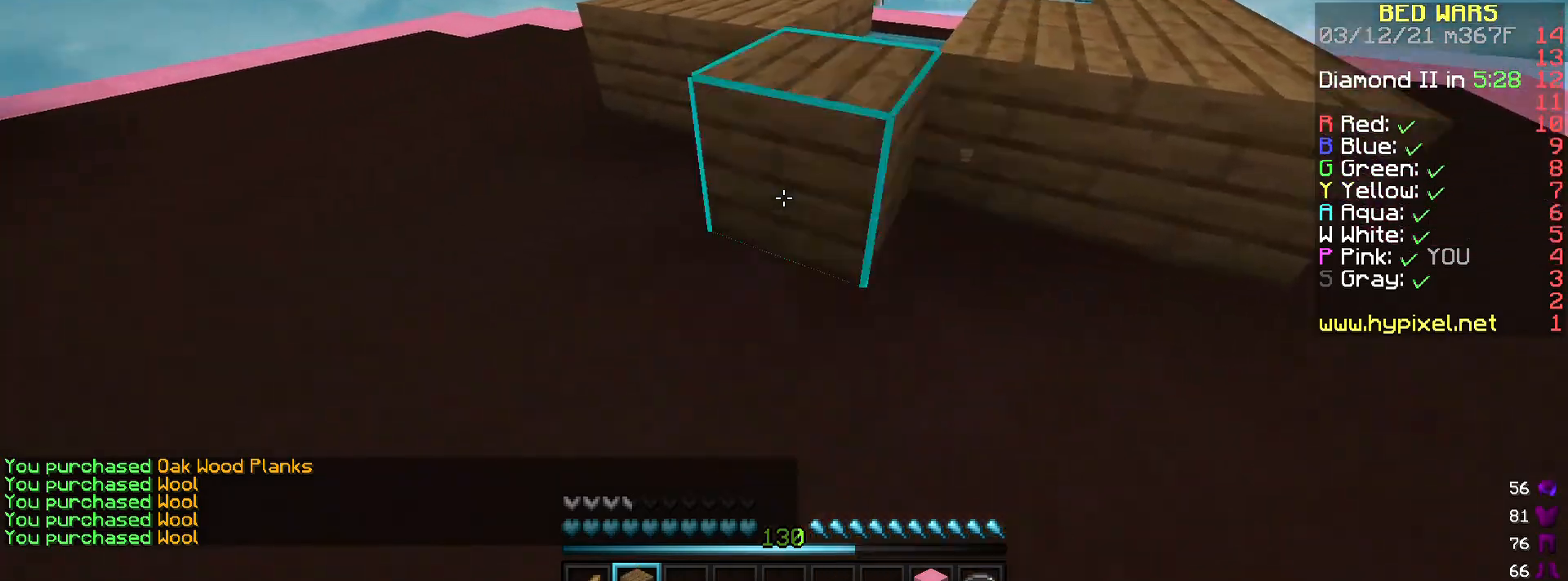
{"keys": ["d", "w"], "mouse": ["left"], "events": [[67, "mouse_left", "down"], [100, "mouse_right", "up"], [100, "space", "down"], [267, "space", "up"], [401, "d", "down"]]}
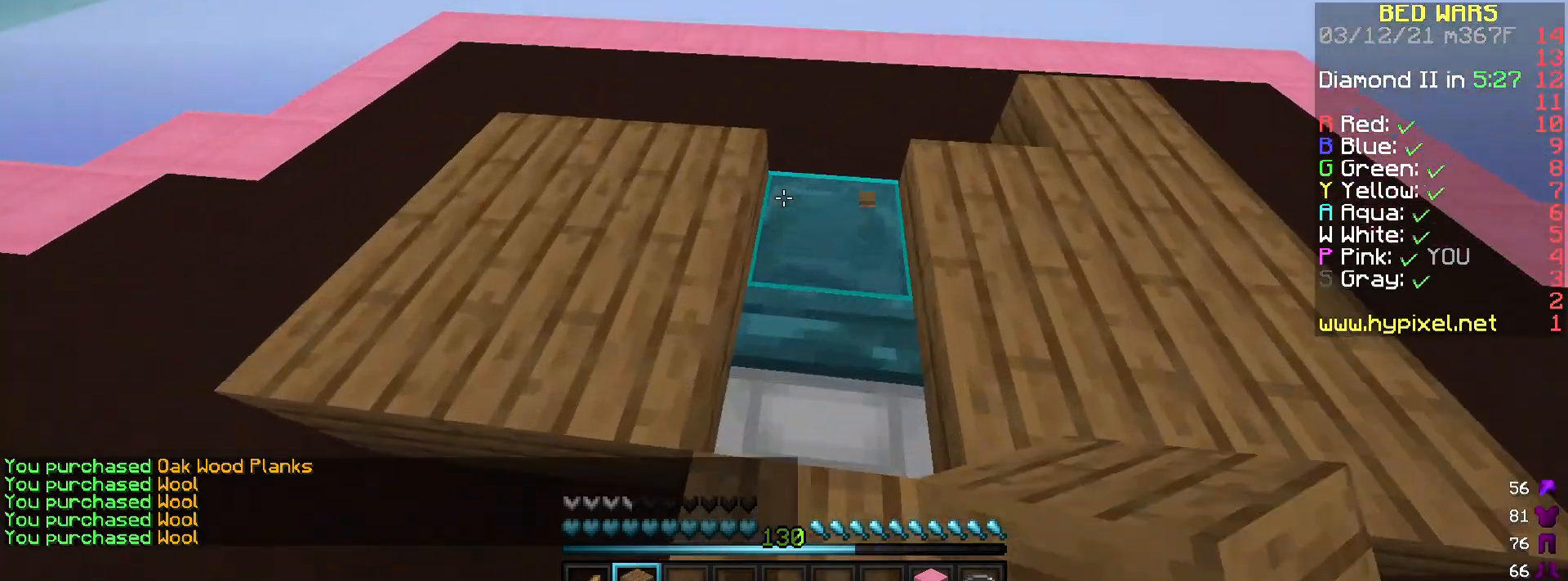
{"keys": ["d"], "mouse": [], "events": [[33, "mouse_left", "up"], [133, "w", "up"], [233, "d", "up"], [367, "d", "down"], [367, "s", "down"], [434, "s", "up"]]}
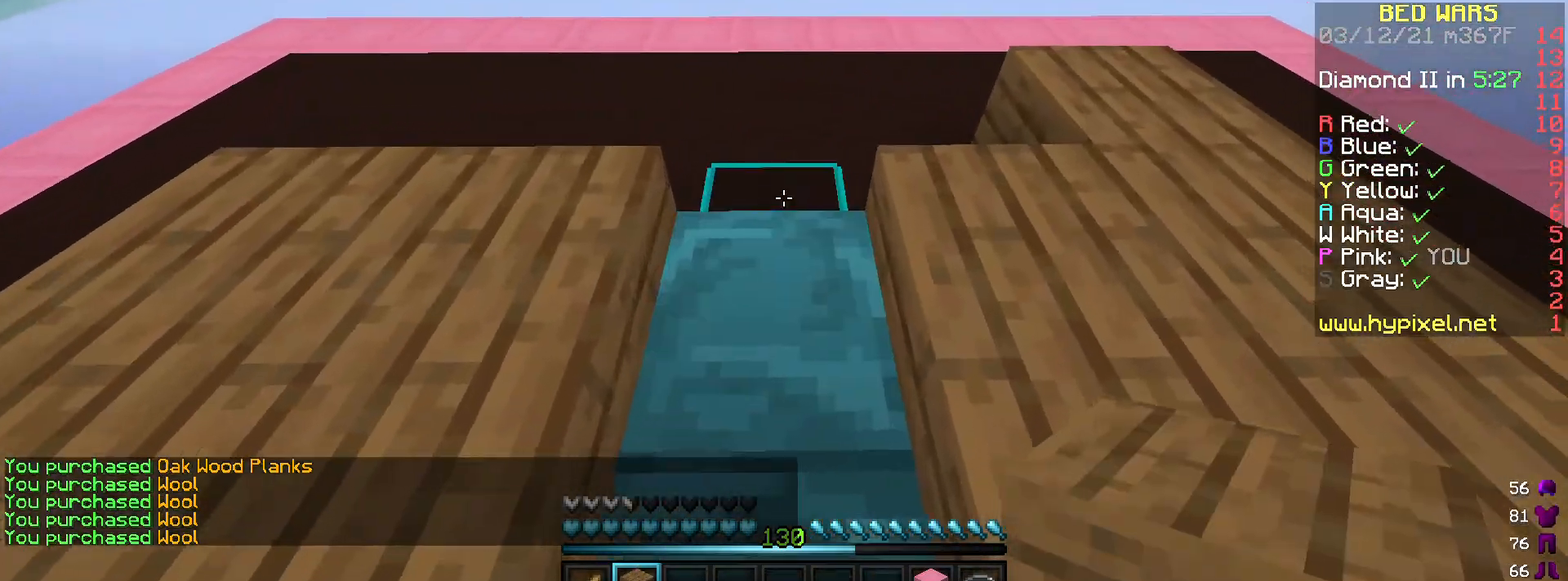
{"keys": ["s"], "mouse": [], "events": [[34, "d", "up"], [234, "mouse_right", "down"], [334, "s", "down"], [367, "mouse_right", "up"]]}
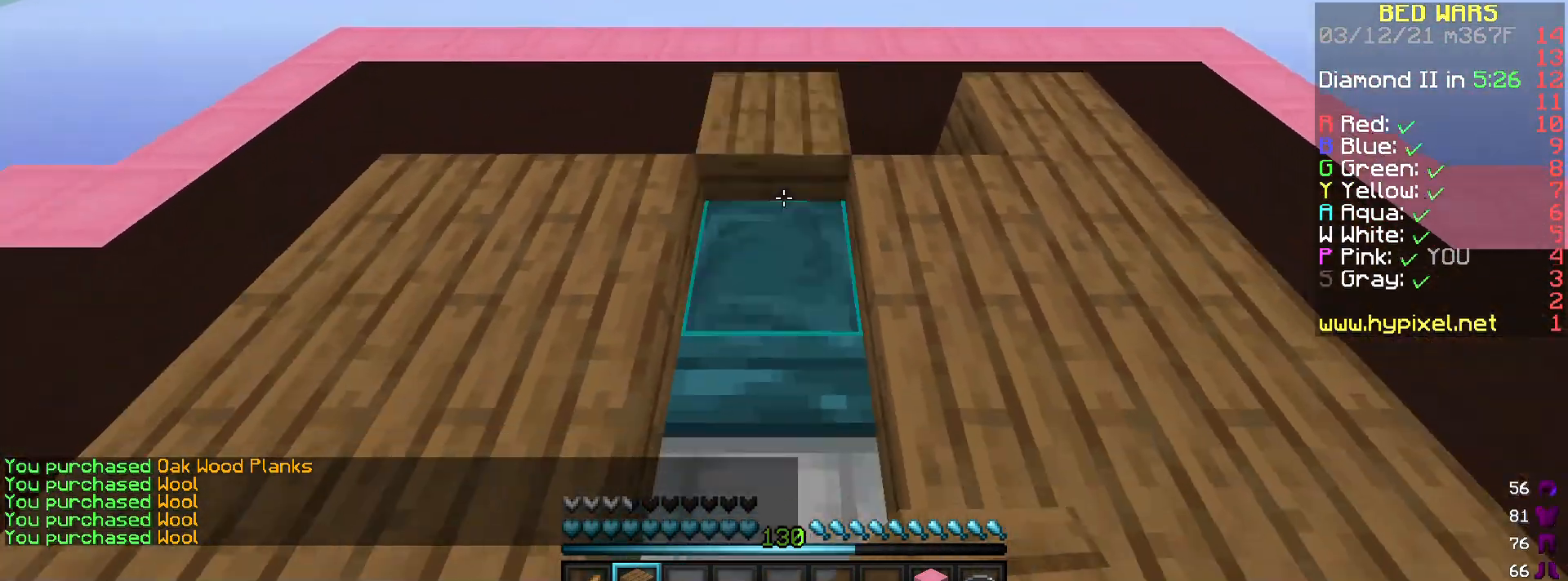
{"keys": [], "mouse": [], "events": [[133, "mouse_right", "down"], [267, "s", "up"], [367, "mouse_right", "up"]]}
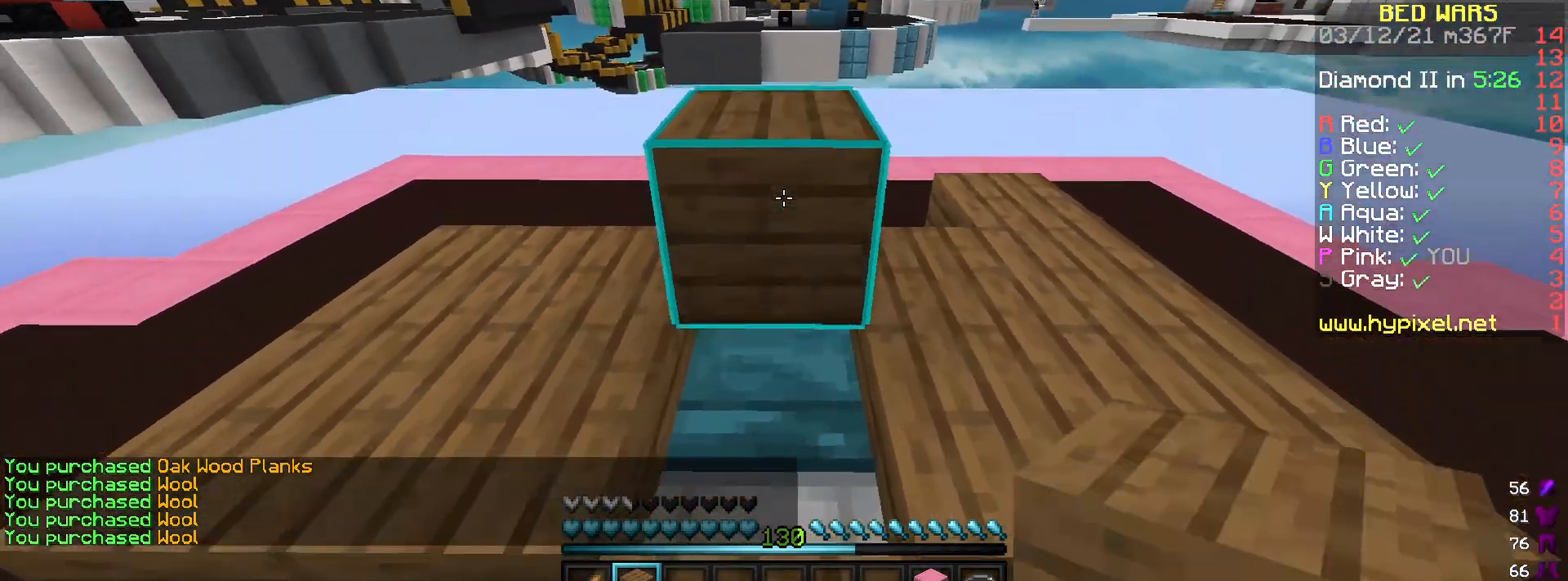
{"keys": [], "mouse": [], "events": [[234, "s", "down"], [267, "mouse_right", "down"], [367, "mouse_right", "up"], [367, "s", "up"]]}
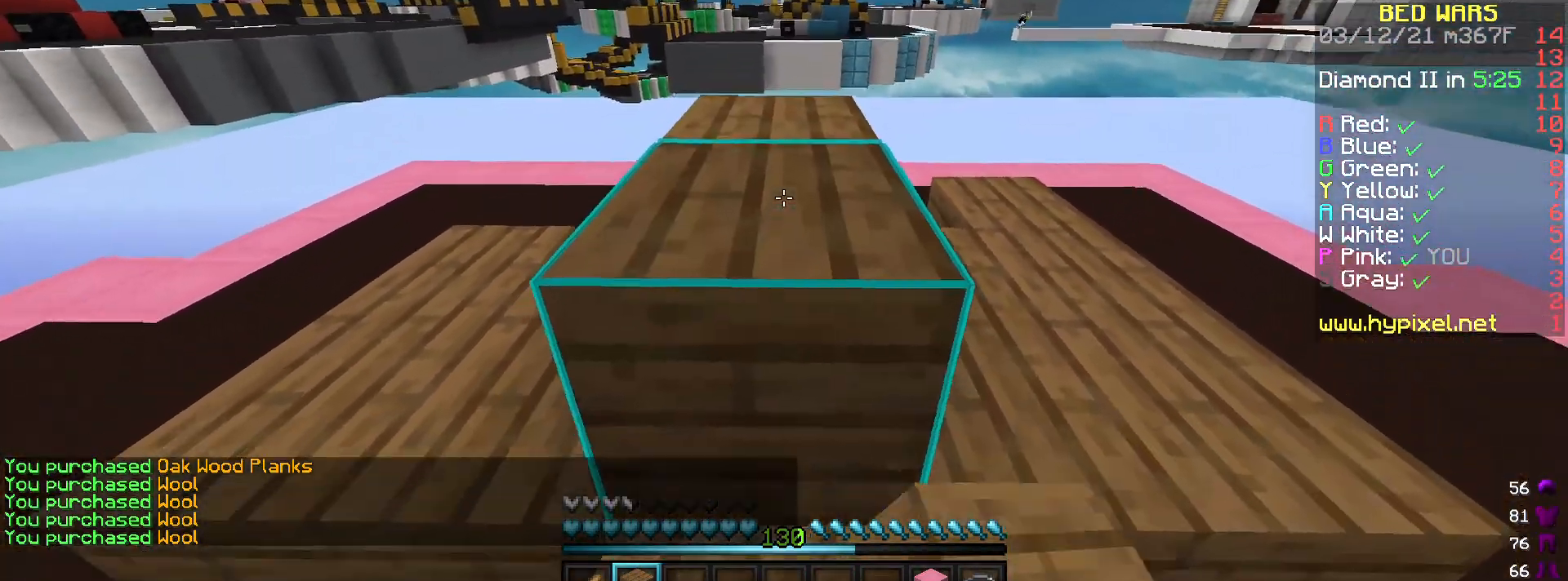
{"keys": ["w"], "mouse": [], "events": [[400, "mouse_right", "down"], [500, "mouse_right", "up"], [500, "w", "down"]]}
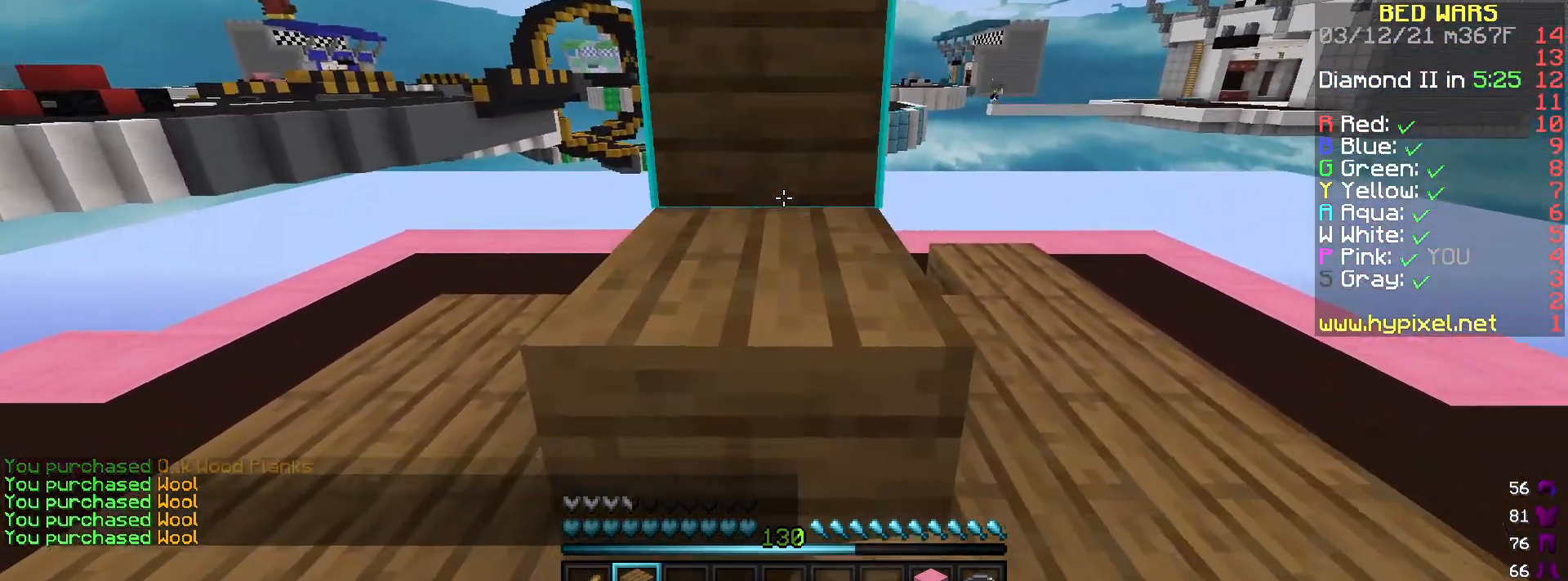
{"keys": ["w"], "mouse": ["left"], "events": [[67, "mouse_left", "down"], [200, "d", "down"], [467, "d", "up"]]}
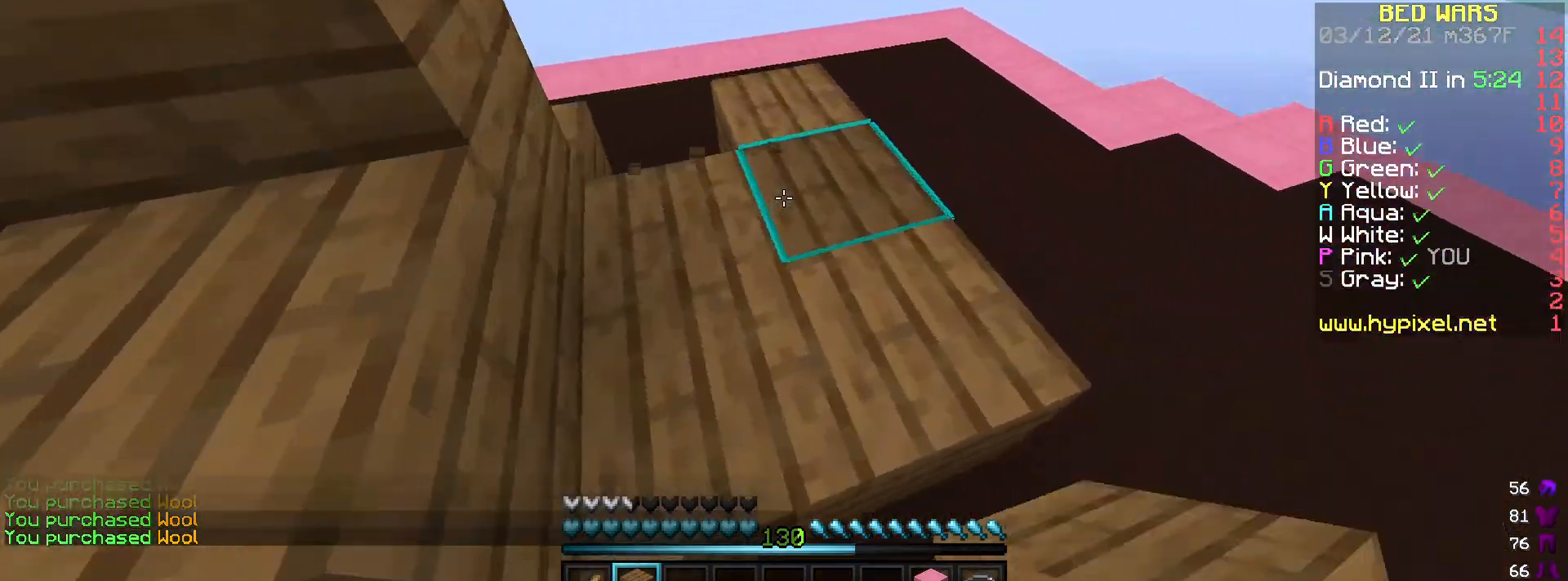
{"keys": [], "mouse": ["right"], "events": [[66, "mouse_left", "up"], [167, "w", "up"], [200, "a", "down"], [333, "a", "up"], [434, "mouse_right", "down"]]}
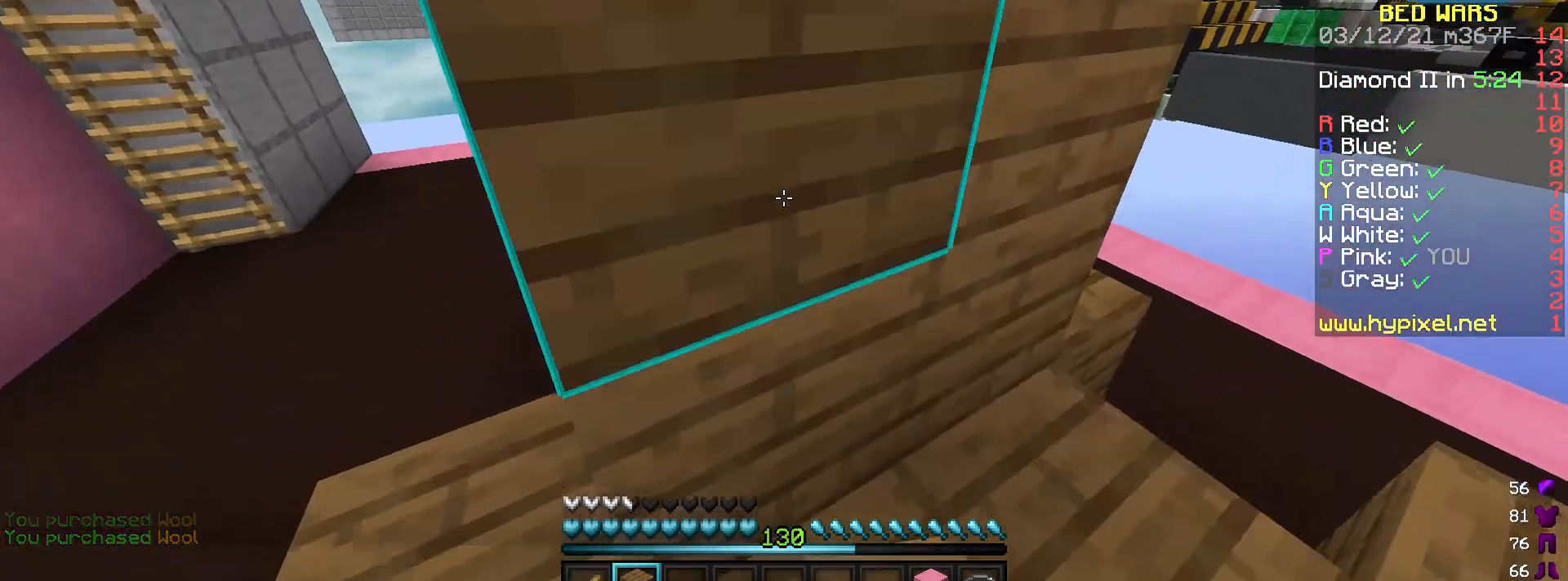
{"keys": ["d", "w"], "mouse": ["left"], "events": [[34, "mouse_right", "up"], [67, "w", "down"], [100, "mouse_left", "down"], [267, "d", "down"]]}
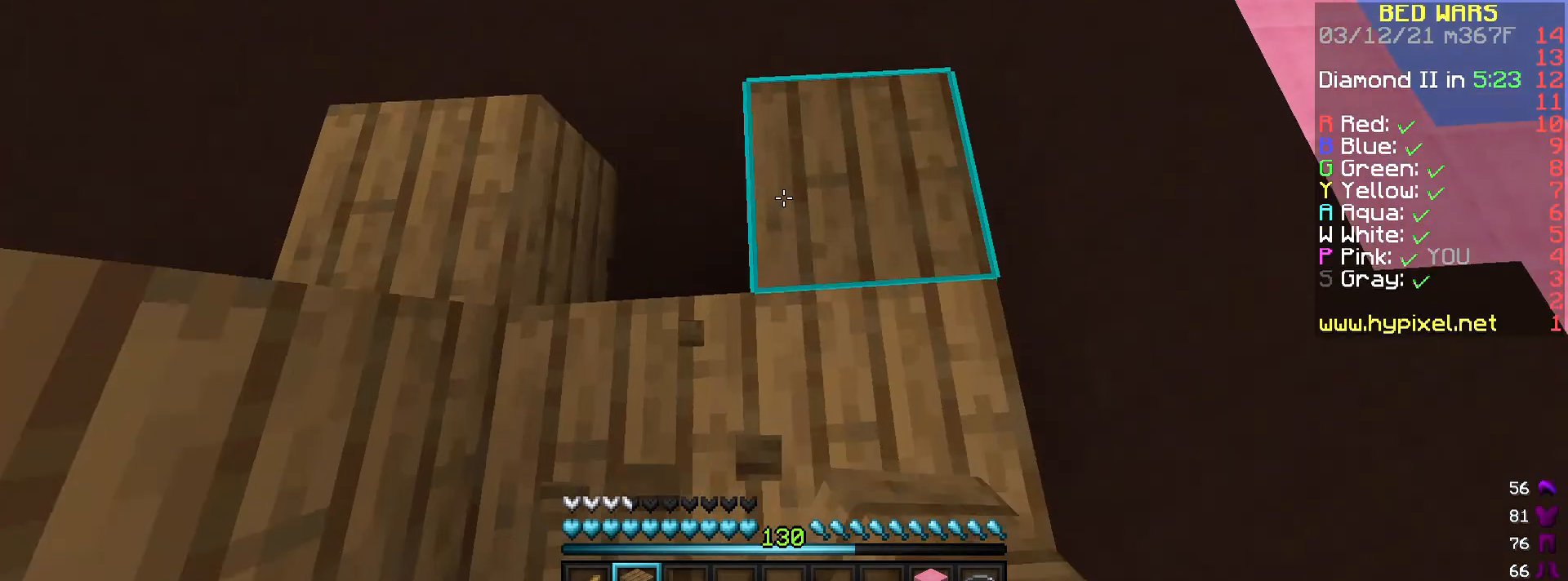
{"keys": [], "mouse": ["left"], "events": [[267, "d", "up"], [400, "w", "up"]]}
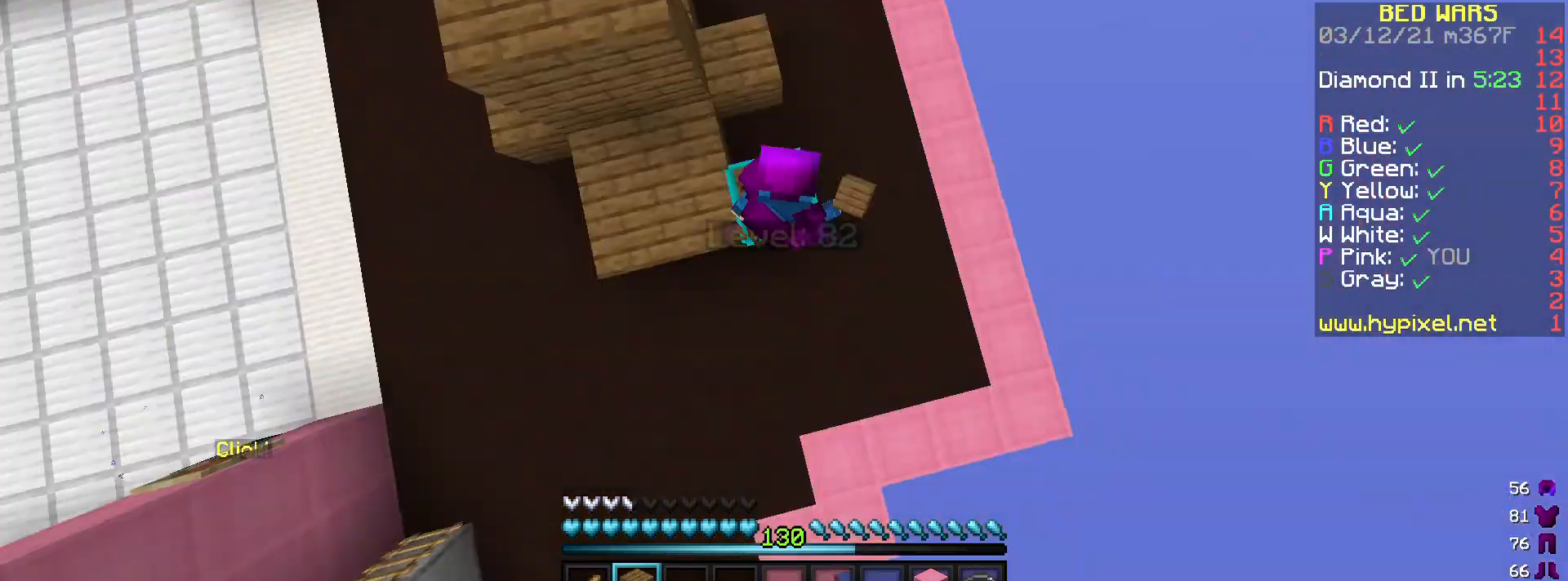
{"keys": [], "mouse": ["left"], "events": []}
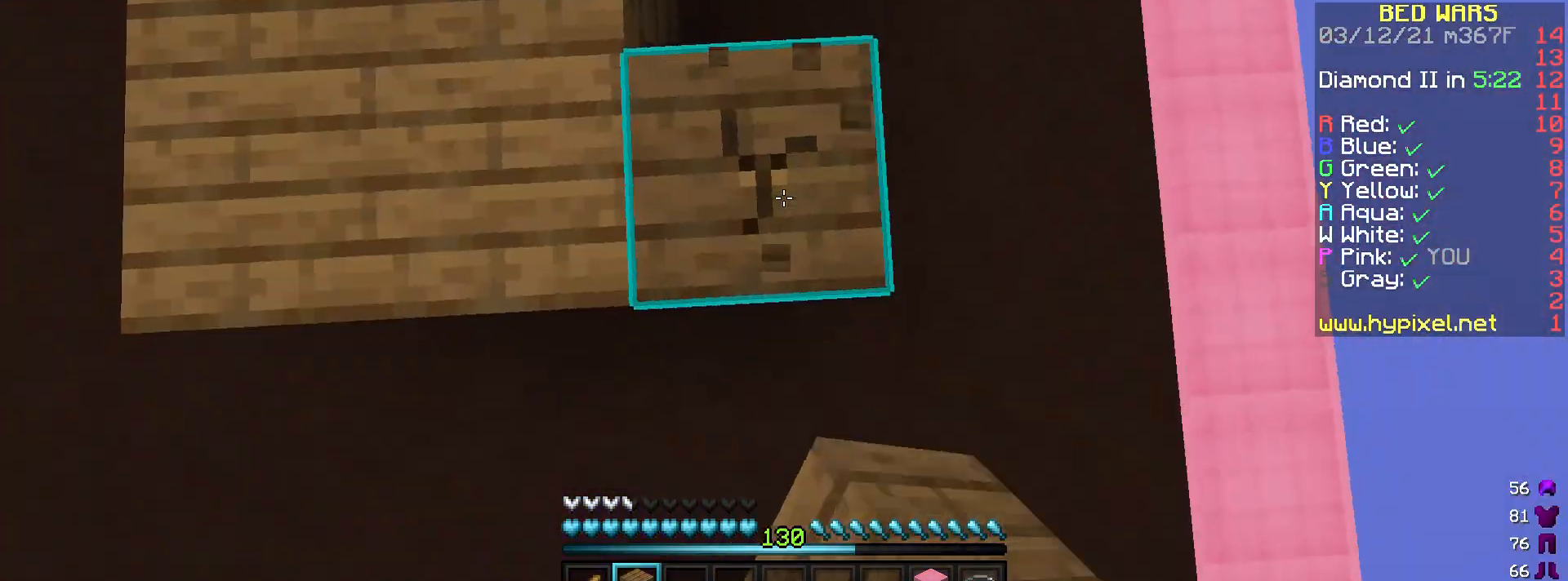
{"keys": [], "mouse": ["left"], "events": [[200, "a", "down"], [333, "a", "up"]]}
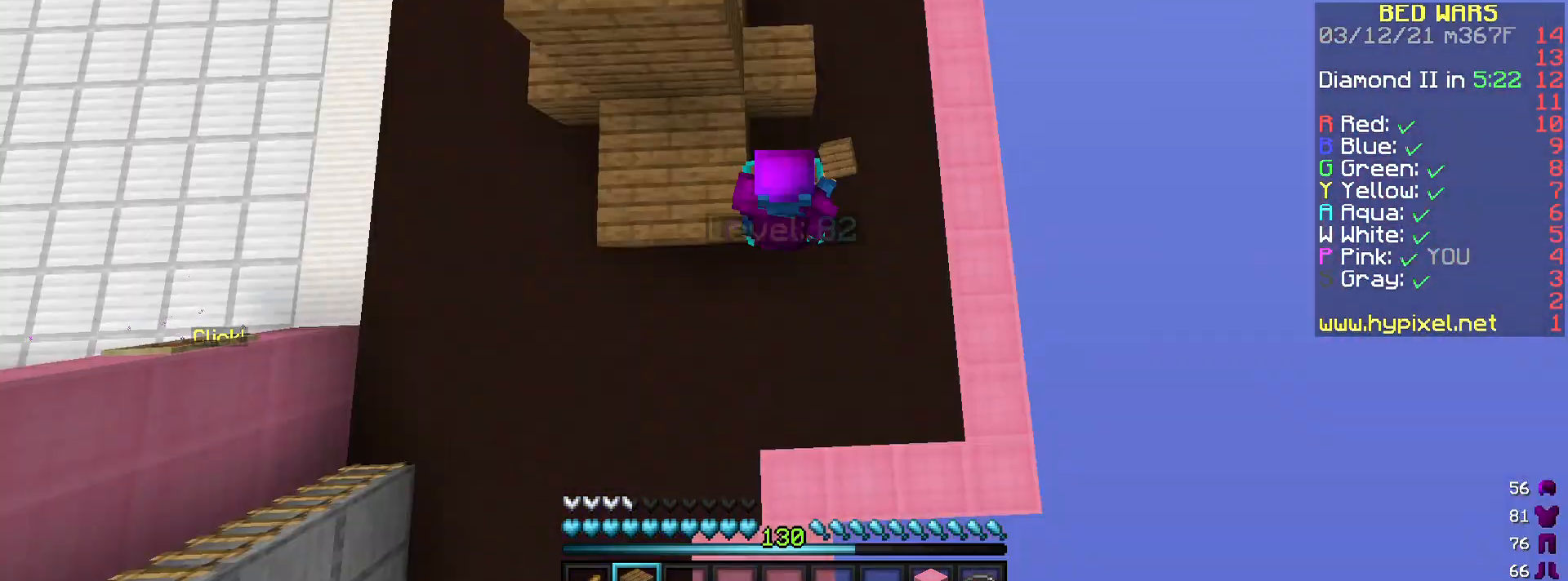
{"keys": [], "mouse": ["left"], "events": []}
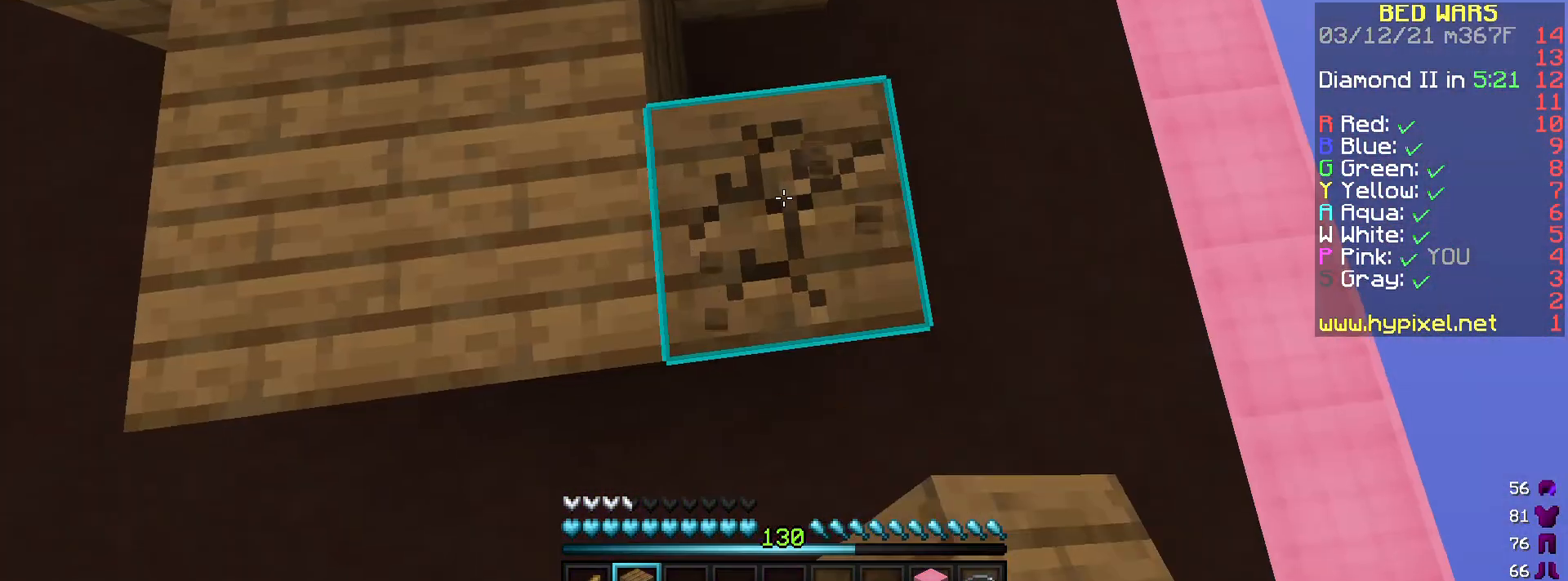
{"keys": [], "mouse": ["left"], "events": []}
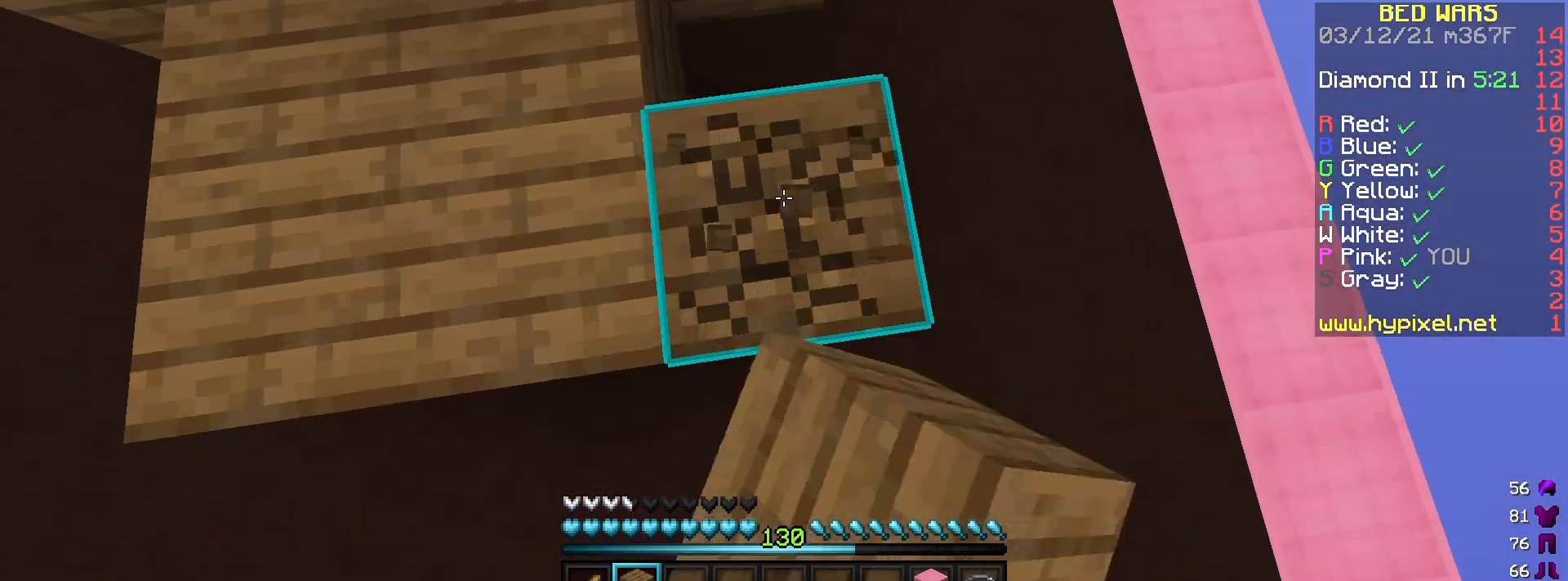
{"keys": [], "mouse": ["left"], "events": []}
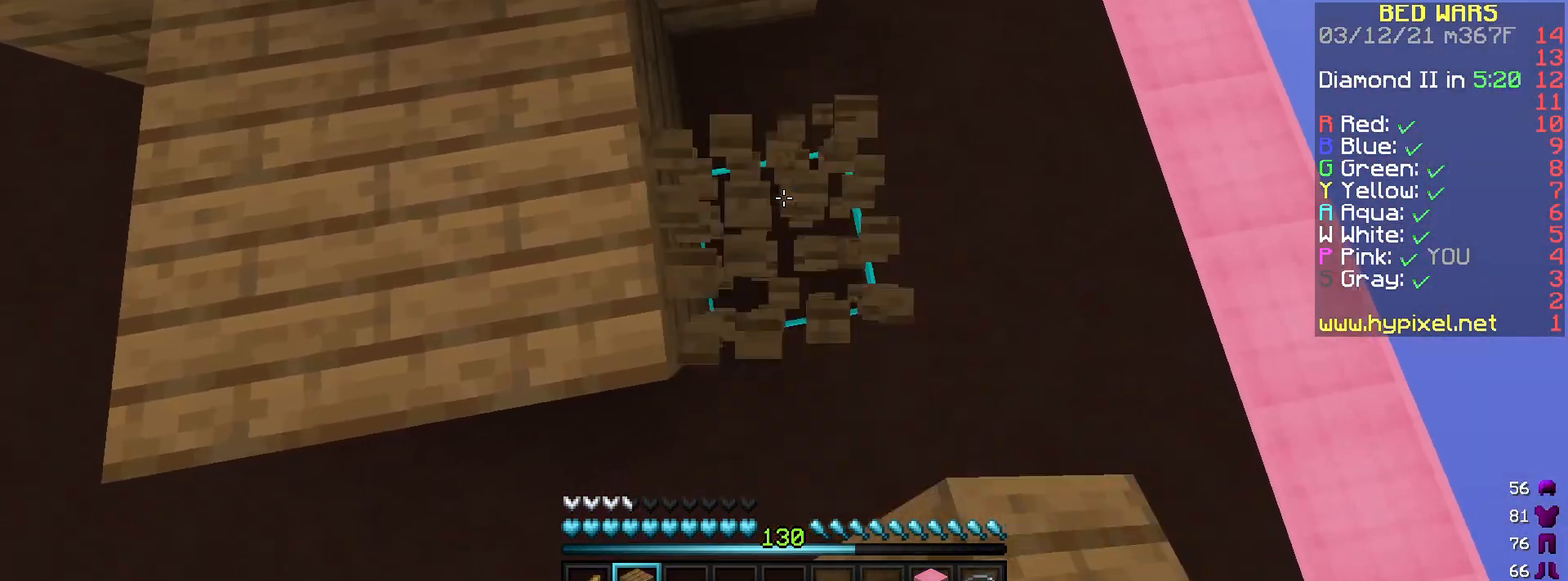
{"keys": ["d", "w"], "mouse": [], "events": [[267, "w", "down"], [333, "d", "down"], [367, "mouse_left", "up"]]}